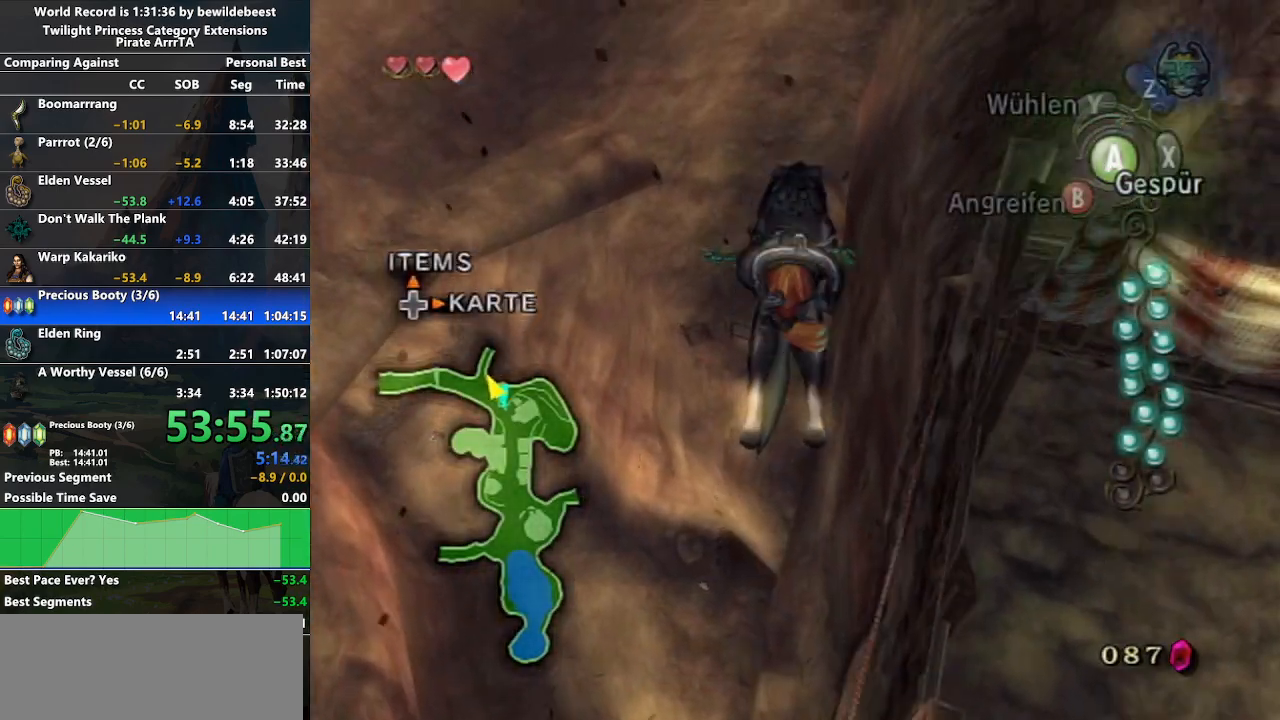
Gameplay with a controller (Nintendo layout); each line is a JSON object with the inputs held at the frame after it. "events" lists button and stick changes between this image and that frame as [ms after this image, input, new state], when the widget could be followed in between. Not read: L3 R3.
{"buttons": [], "left_stick": "up", "right_stick": "center", "events": []}
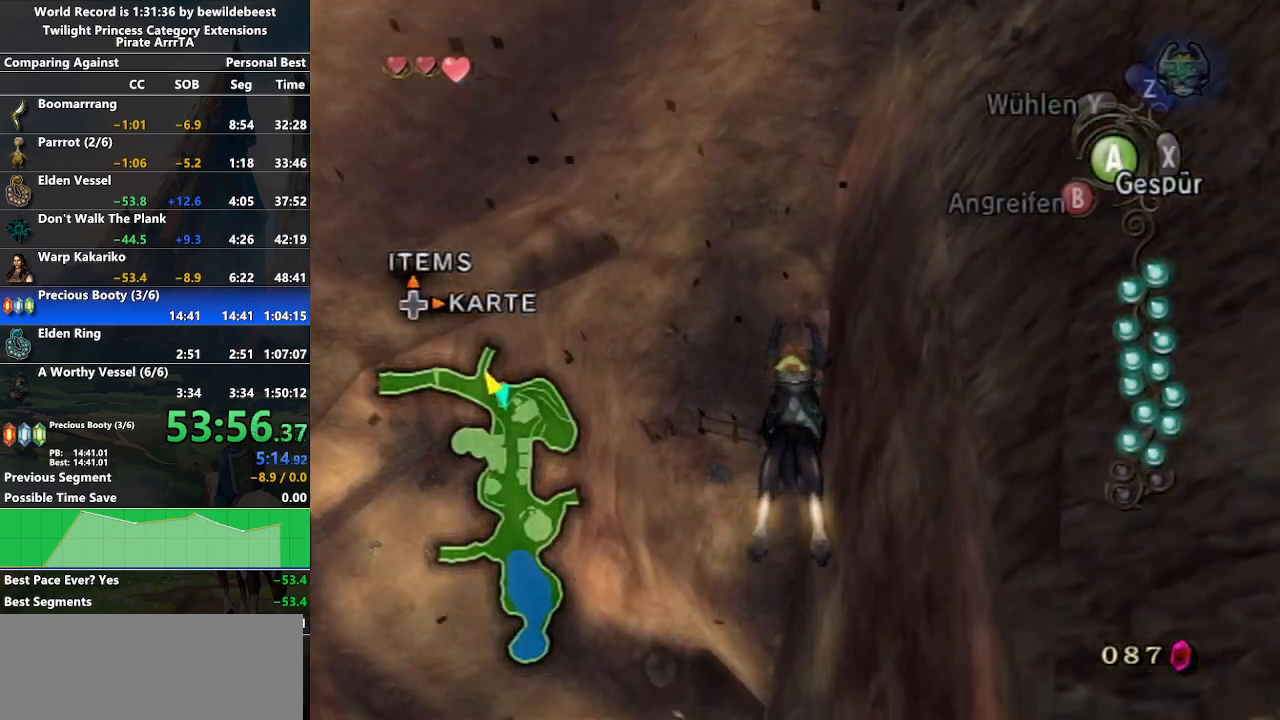
{"buttons": [], "left_stick": "up", "right_stick": "center", "events": []}
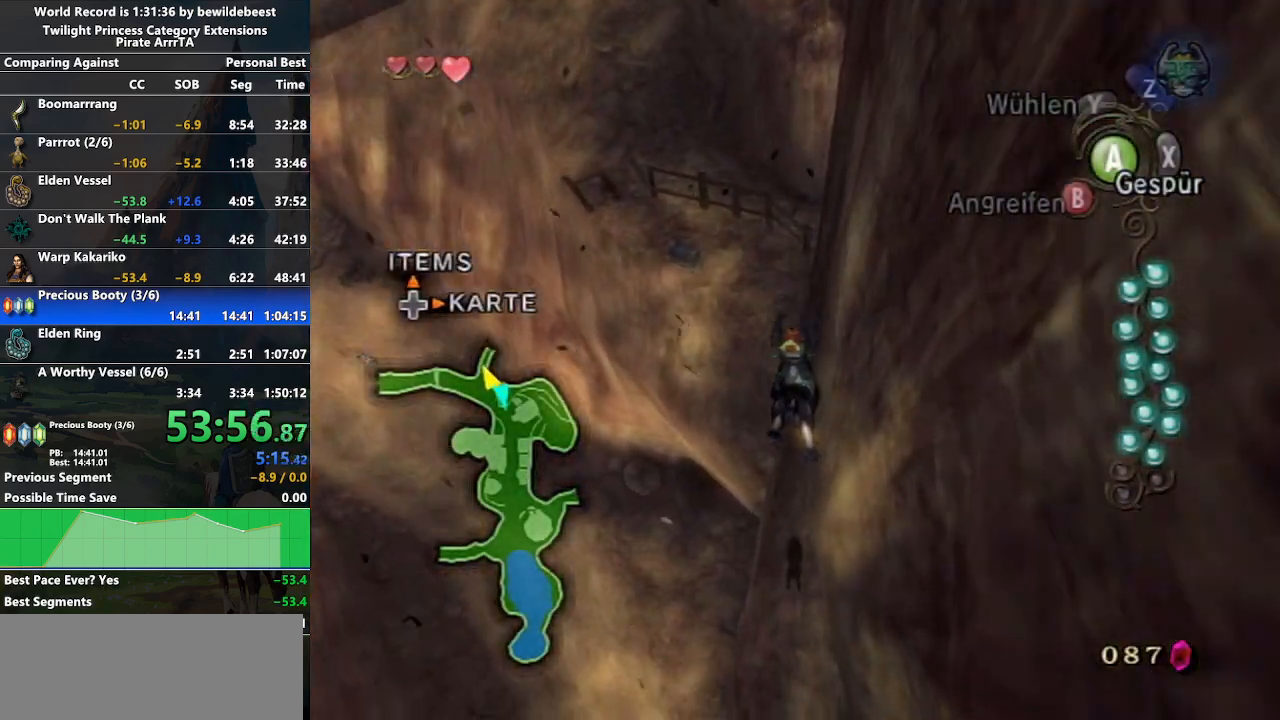
{"buttons": [], "left_stick": "up-right", "right_stick": "center", "events": [[267, "left_stick", "up-right"], [433, "A", "down"], [500, "A", "up"]]}
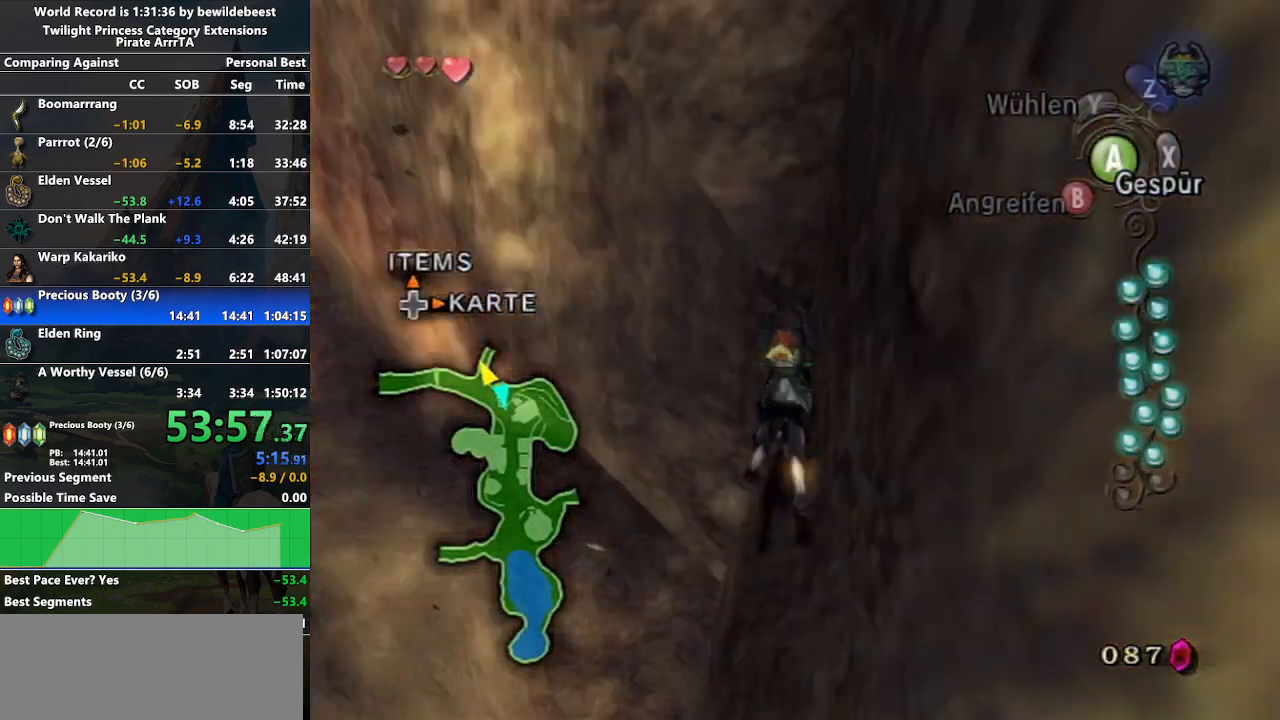
{"buttons": [], "left_stick": "up", "right_stick": "center", "events": [[67, "A", "down"], [167, "A", "up"], [217, "A", "down"], [333, "A", "up"], [400, "left_stick", "up"]]}
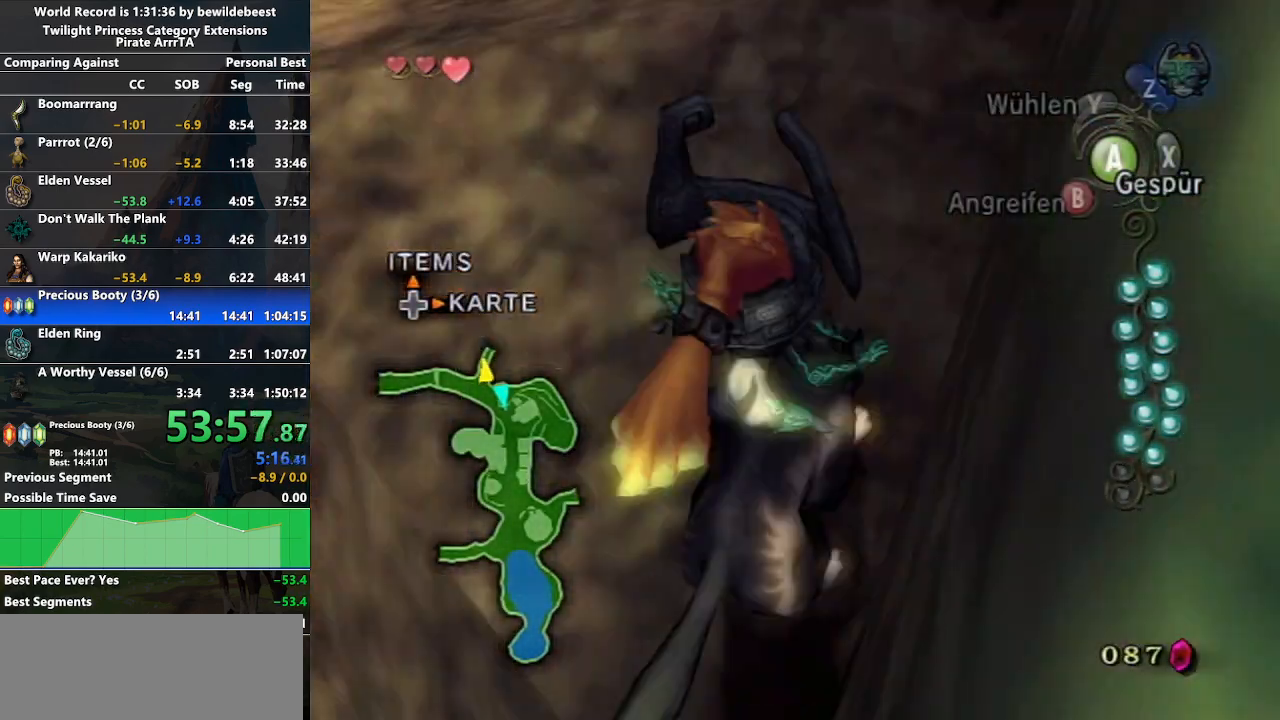
{"buttons": [], "left_stick": "up-left", "right_stick": "center", "events": [[117, "left_stick", "up-left"], [283, "left_stick", "up"], [433, "left_stick", "up-left"]]}
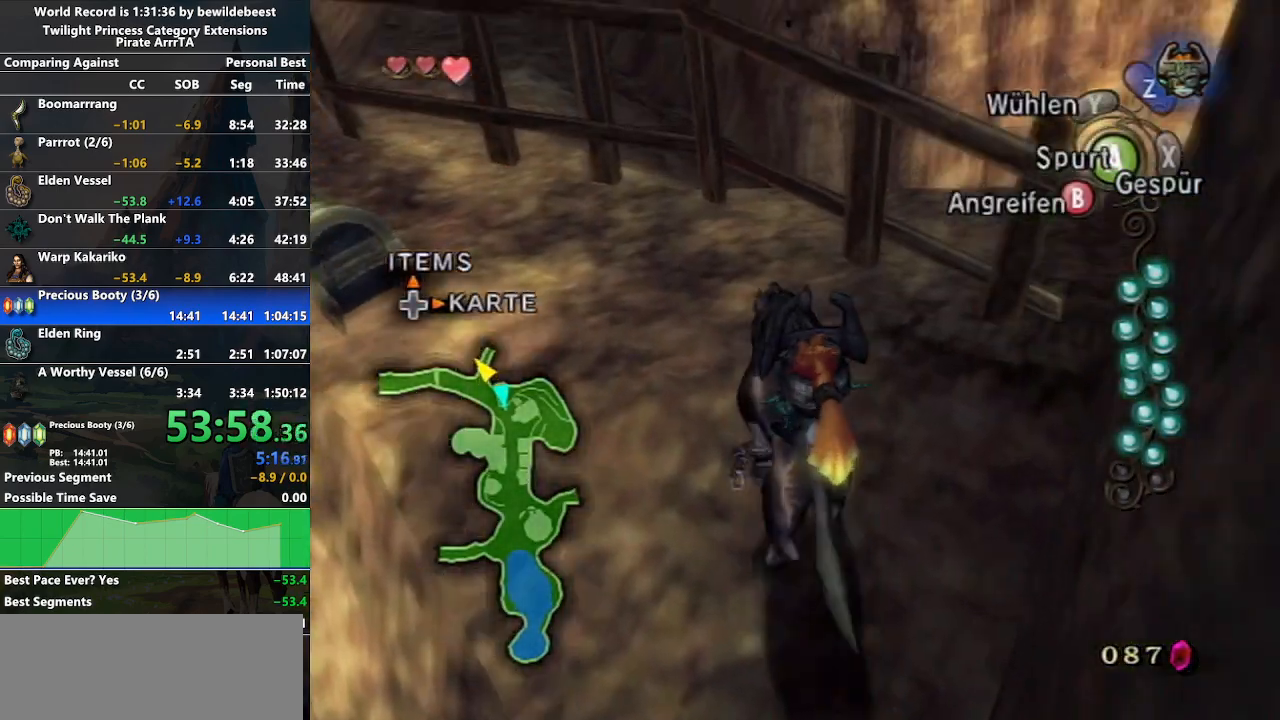
{"buttons": [], "left_stick": "down-left", "right_stick": "center", "events": [[300, "left_stick", "center"], [483, "left_stick", "down-left"]]}
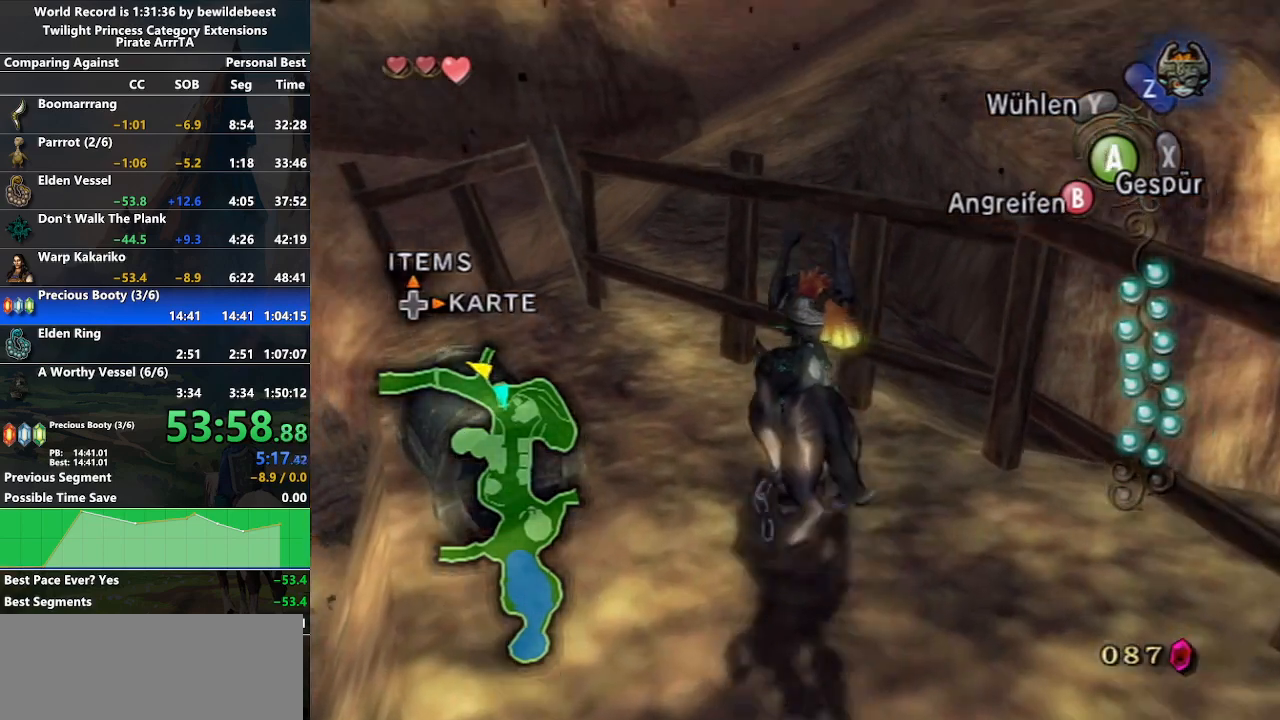
{"buttons": ["A"], "left_stick": "center", "right_stick": "center", "events": [[100, "left_stick", "center"], [217, "A", "down"], [250, "A", "up"], [350, "A", "down"], [433, "A", "up"], [467, "A", "down"]]}
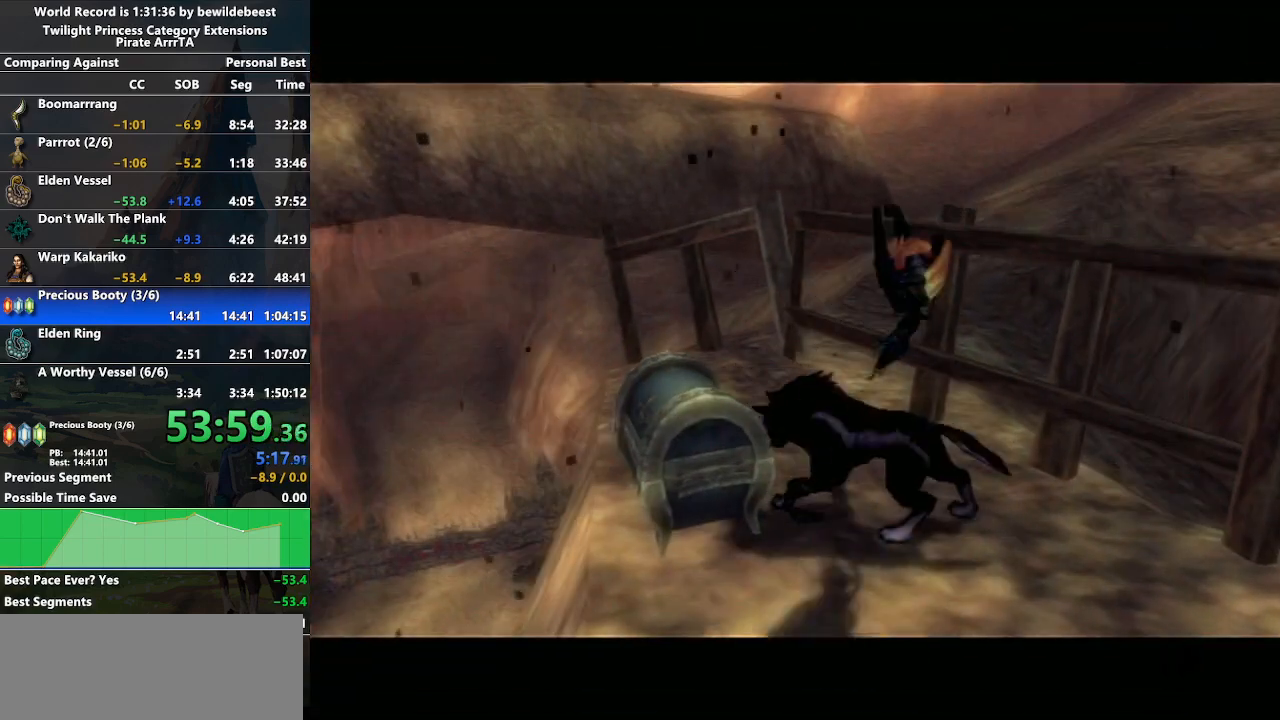
{"buttons": [], "left_stick": "center", "right_stick": "center", "events": [[67, "A", "up"]]}
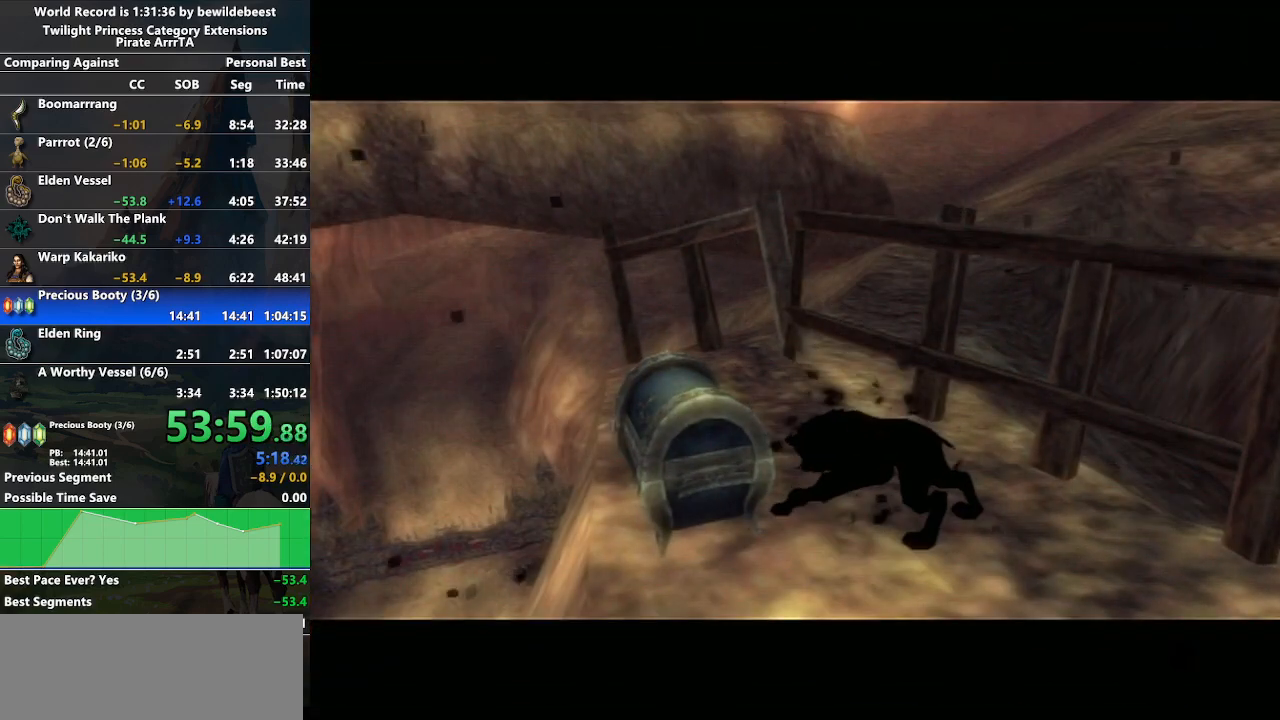
{"buttons": ["A"], "left_stick": "center", "right_stick": "center", "events": [[433, "A", "down"]]}
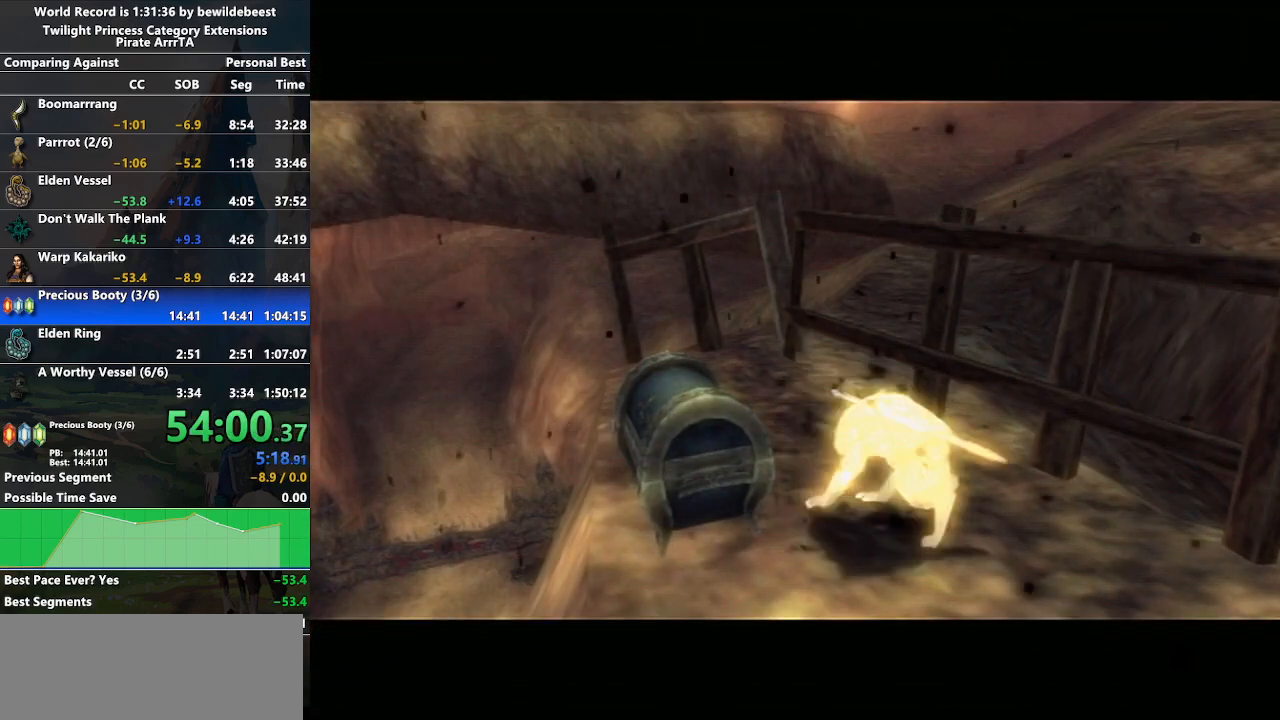
{"buttons": [], "left_stick": "center", "right_stick": "center", "events": [[333, "A", "up"]]}
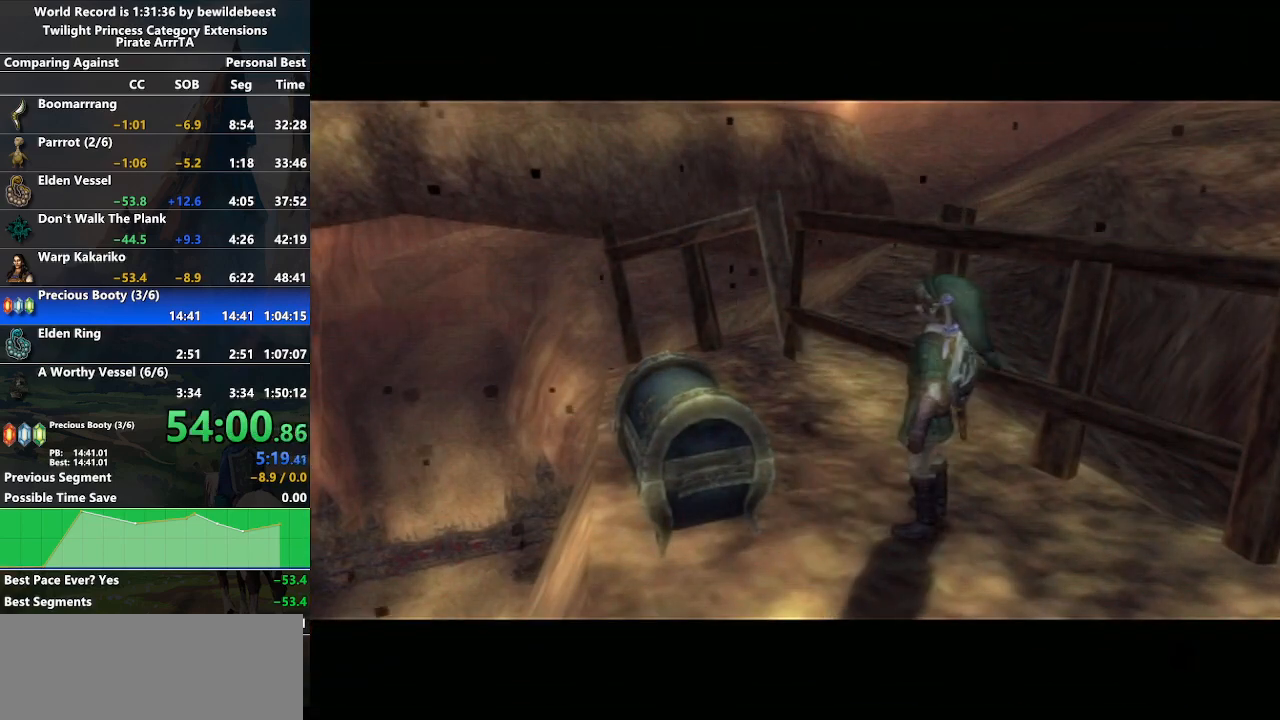
{"buttons": [], "left_stick": "center", "right_stick": "center", "events": []}
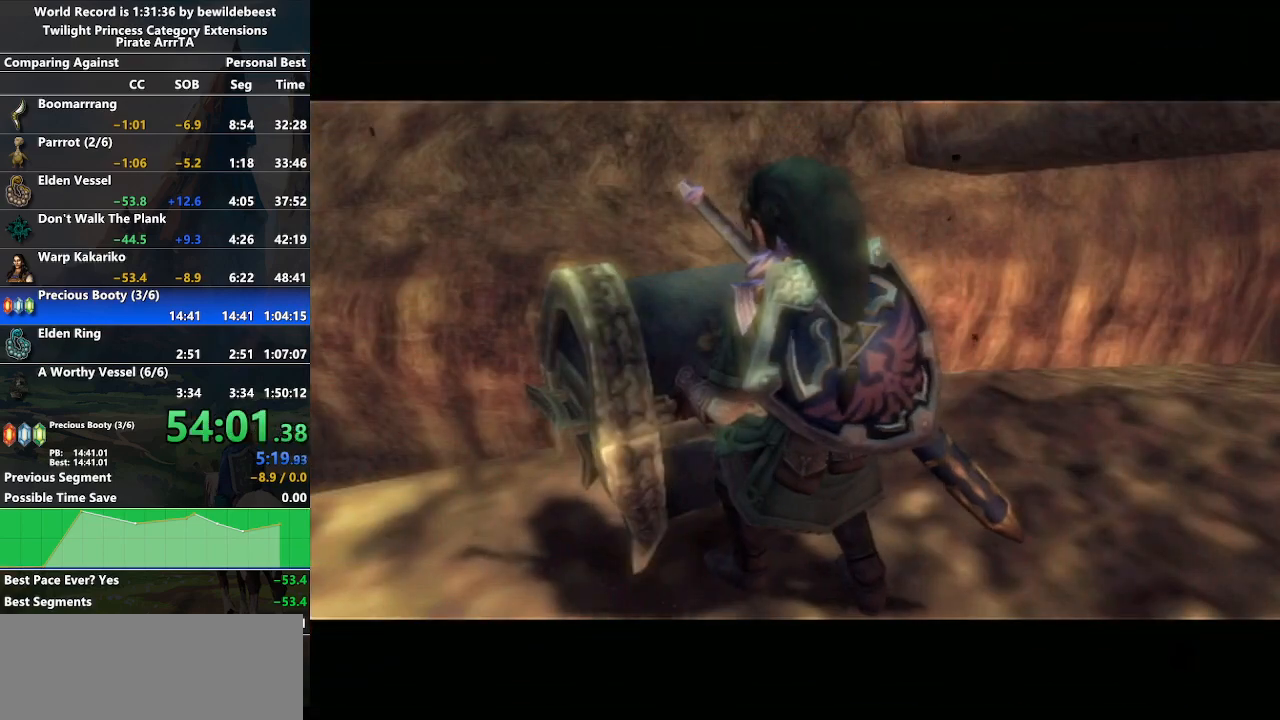
{"buttons": [], "left_stick": "center", "right_stick": "center", "events": []}
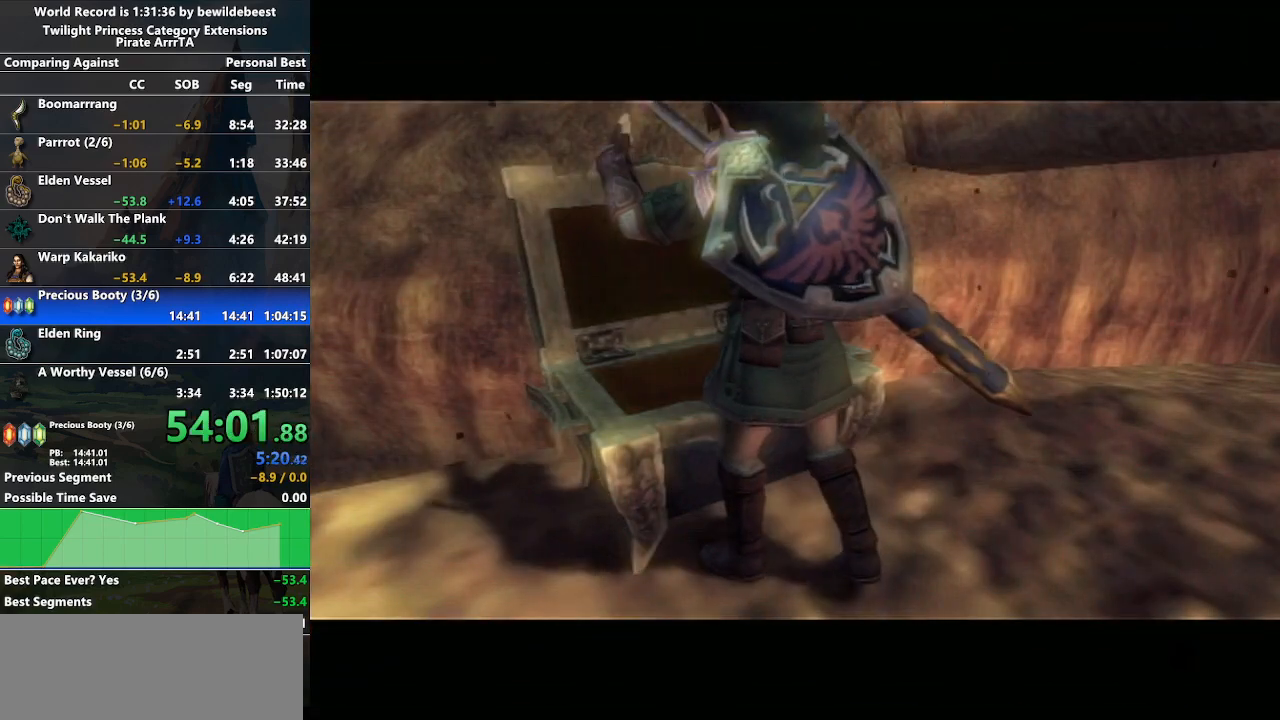
{"buttons": [], "left_stick": "center", "right_stick": "center", "events": []}
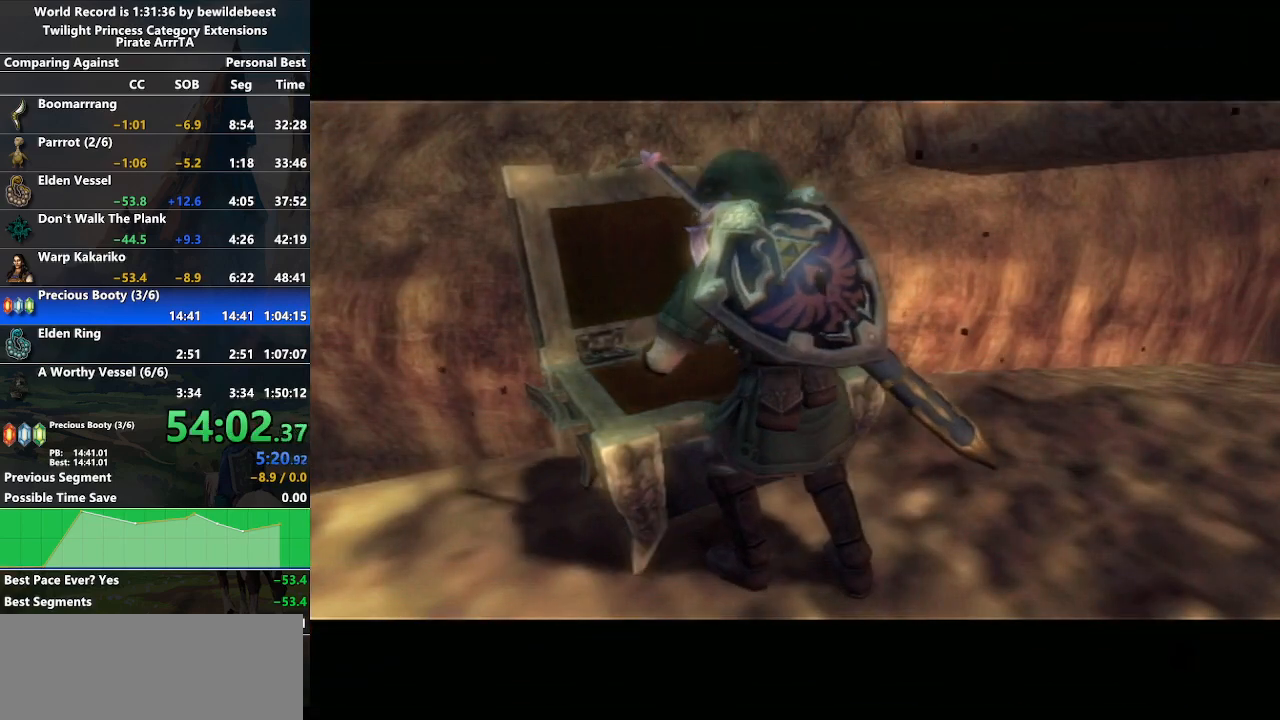
{"buttons": [], "left_stick": "center", "right_stick": "center", "events": []}
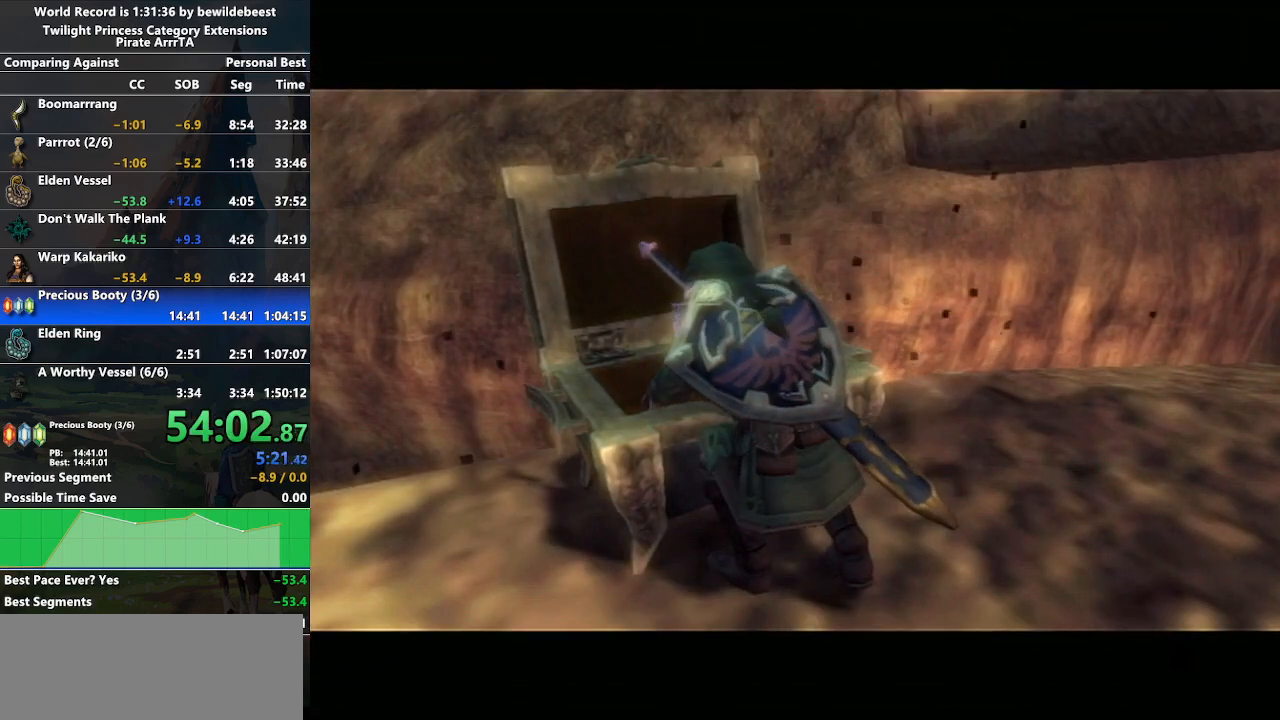
{"buttons": [], "left_stick": "center", "right_stick": "center", "events": []}
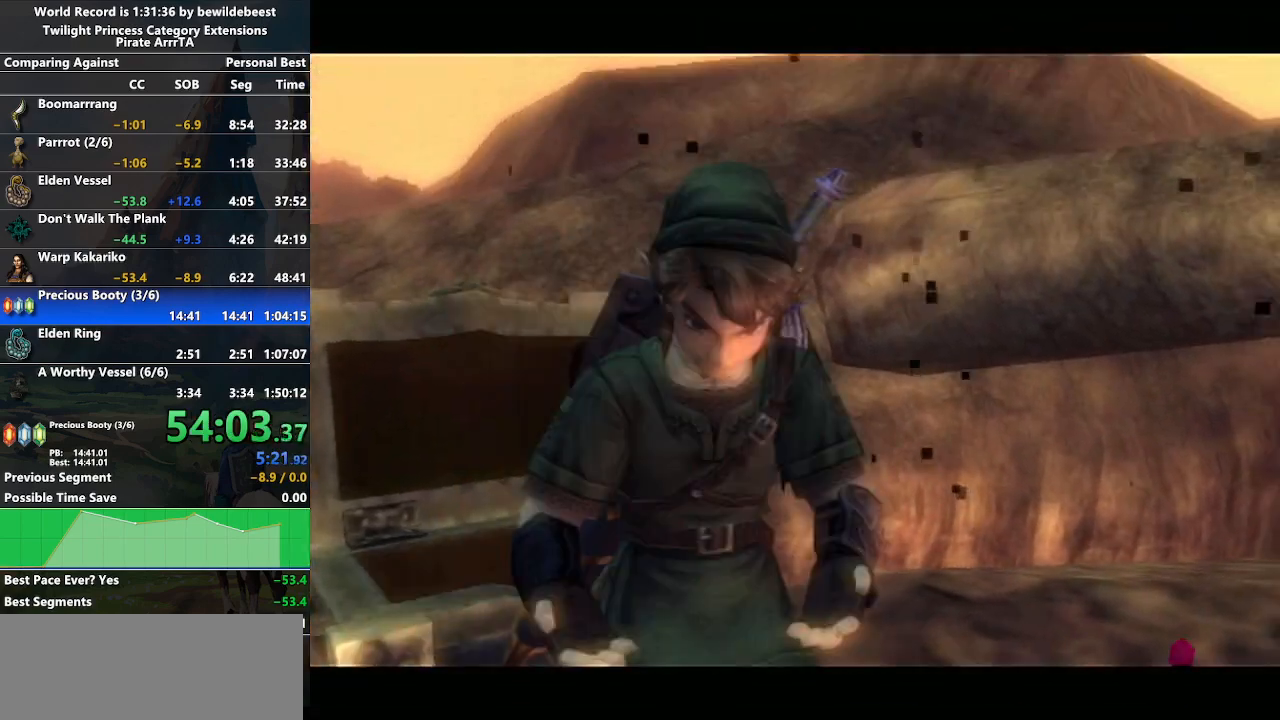
{"buttons": [], "left_stick": "center", "right_stick": "center", "events": []}
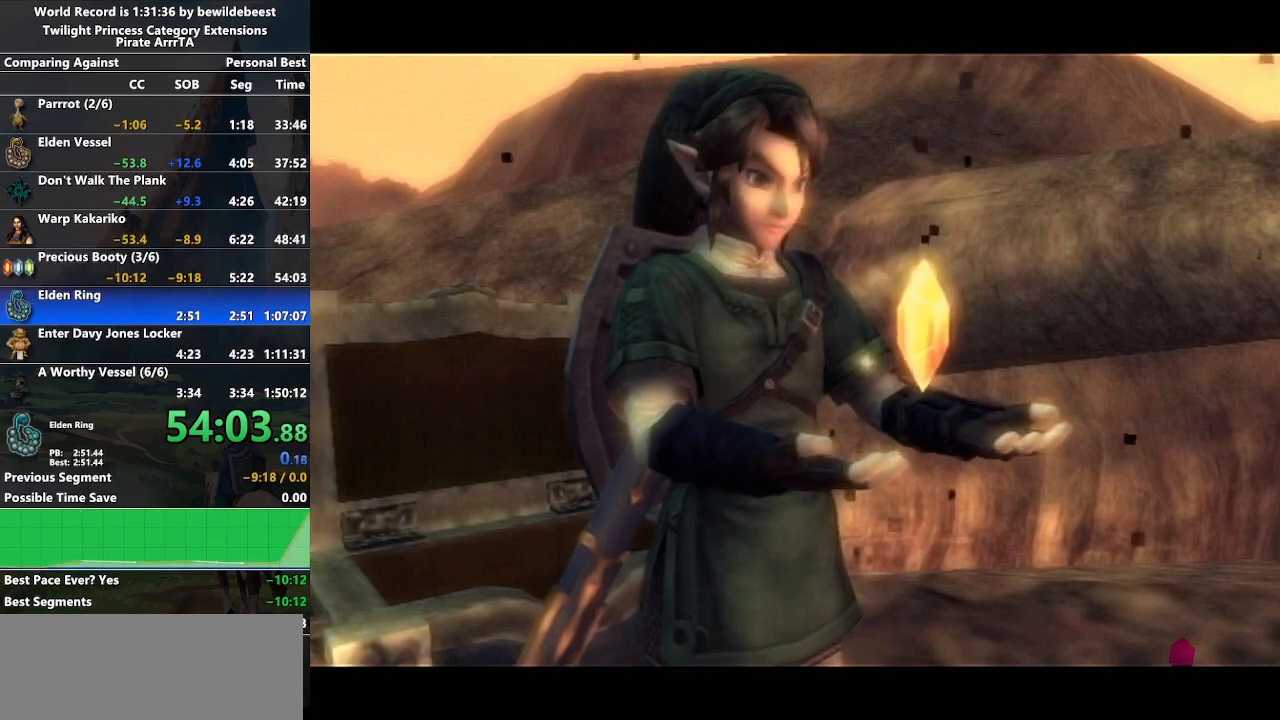
{"buttons": ["B"], "left_stick": "center", "right_stick": "center", "events": [[417, "A", "down"], [500, "A", "up"], [500, "B", "down"]]}
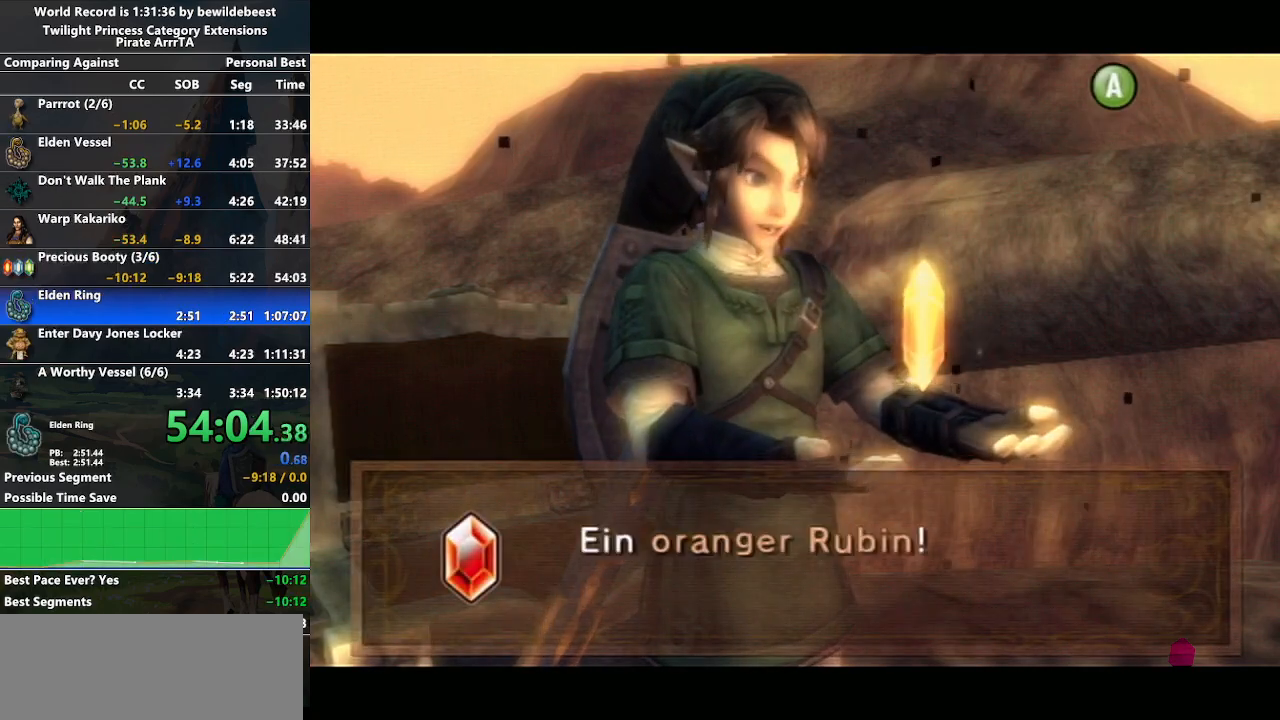
{"buttons": ["A", "B"], "left_stick": "center", "right_stick": "center", "events": [[67, "A", "down"], [67, "B", "up"], [133, "B", "down"], [150, "A", "up"], [167, "B", "up"], [200, "A", "down"], [267, "A", "up"], [267, "B", "down"], [300, "B", "up"], [333, "A", "down"], [400, "A", "up"], [400, "B", "down"], [417, "B", "up"], [450, "A", "down"], [500, "B", "down"]]}
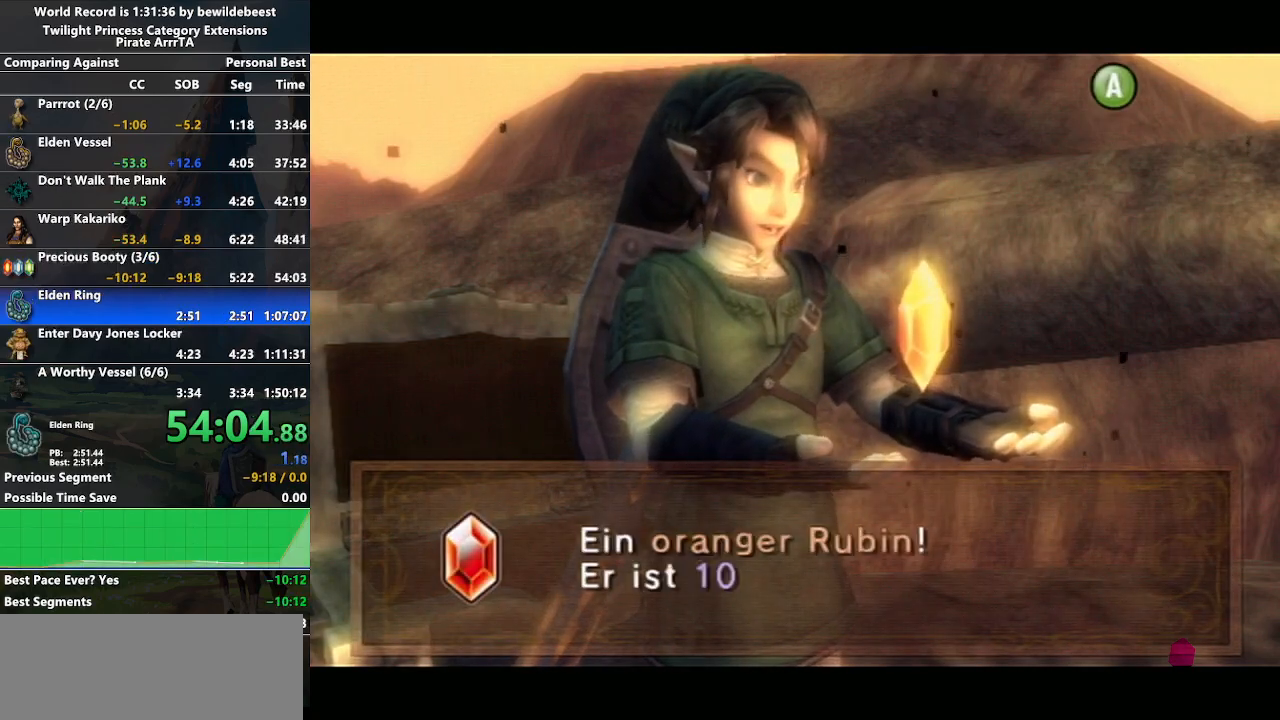
{"buttons": ["A"], "left_stick": "center", "right_stick": "center", "events": [[17, "A", "up"], [67, "B", "up"], [83, "A", "down"], [133, "B", "down"], [150, "A", "up"], [167, "B", "up"], [200, "A", "down"], [250, "B", "down"], [267, "A", "up"], [317, "B", "up"], [333, "A", "down"], [383, "A", "up"], [383, "B", "down"], [467, "A", "down"], [483, "B", "up"]]}
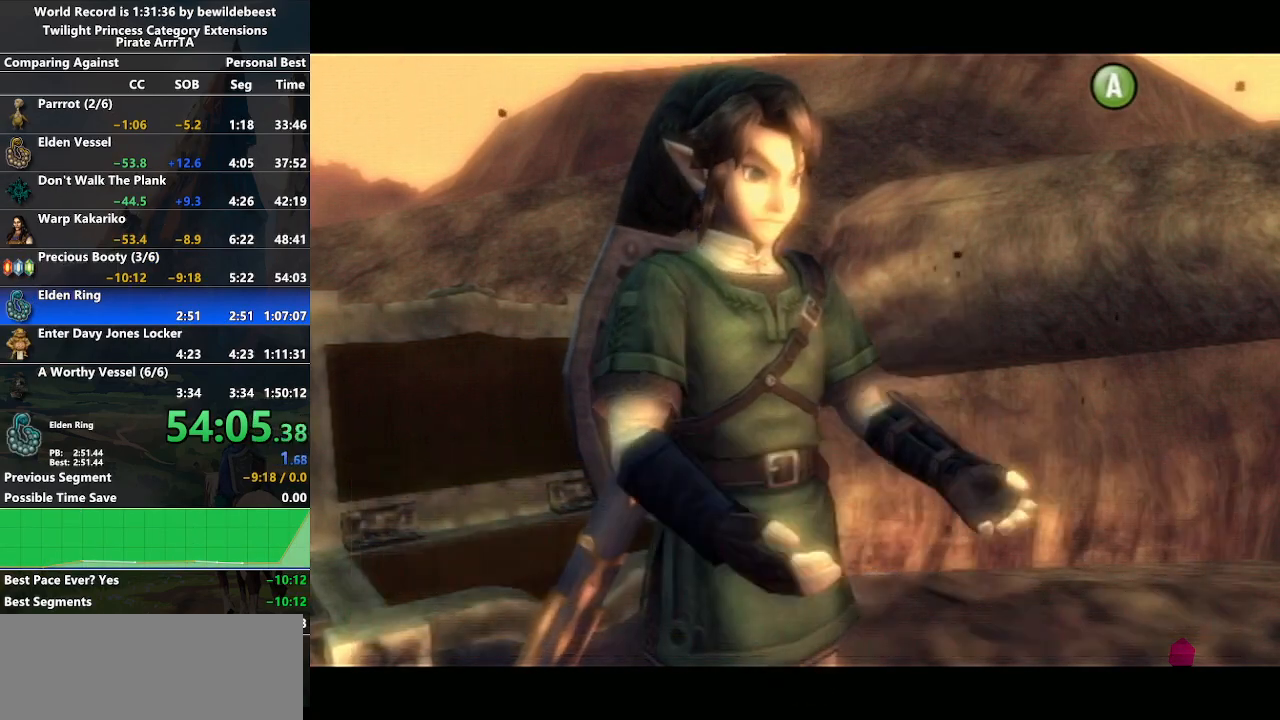
{"buttons": [], "left_stick": "up-left", "right_stick": "center", "events": [[33, "A", "up"], [100, "A", "down"], [183, "A", "up"], [233, "left_stick", "down-left"], [450, "left_stick", "up-left"]]}
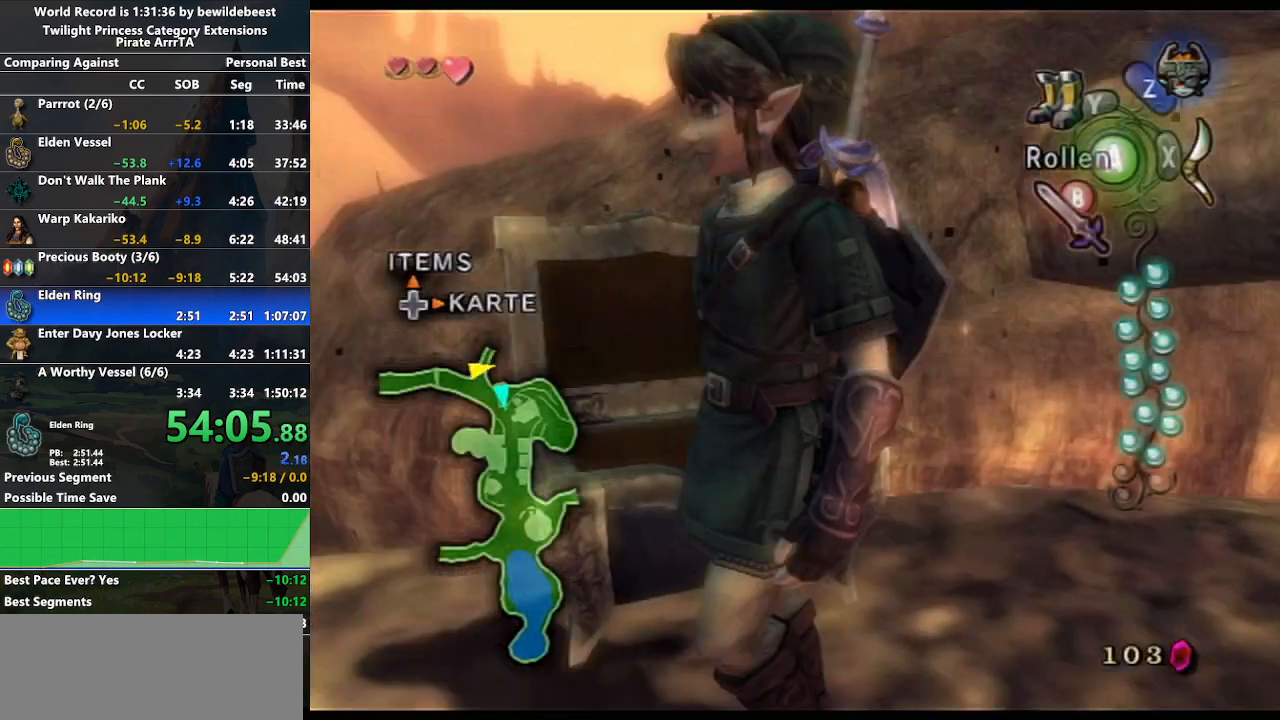
{"buttons": ["A"], "left_stick": "center", "right_stick": "center", "events": [[33, "Z", "down"], [83, "left_stick", "center"], [133, "Z", "up"], [233, "A", "down"], [267, "A", "up"], [383, "A", "down"], [417, "A", "up"], [467, "A", "down"]]}
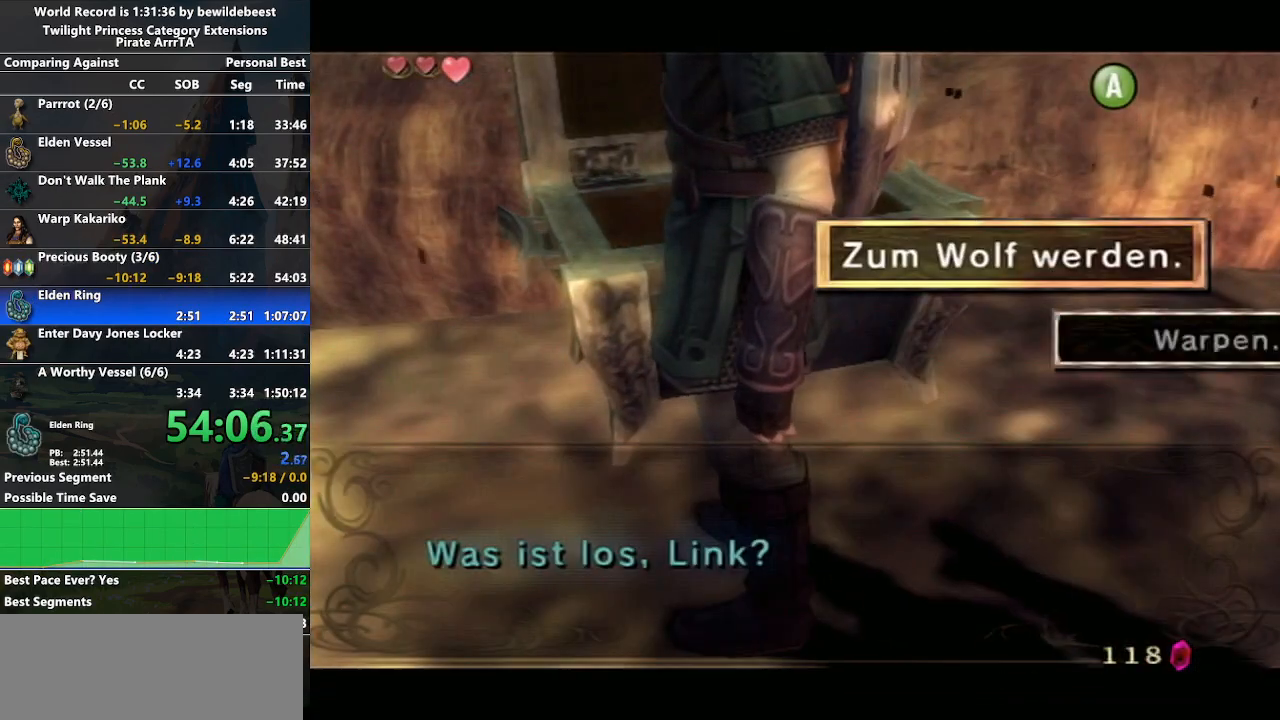
{"buttons": [], "left_stick": "center", "right_stick": "center", "events": [[50, "A", "up"], [67, "A", "down"], [167, "A", "up"], [250, "A", "down"], [317, "A", "up"], [400, "A", "down"], [467, "A", "up"]]}
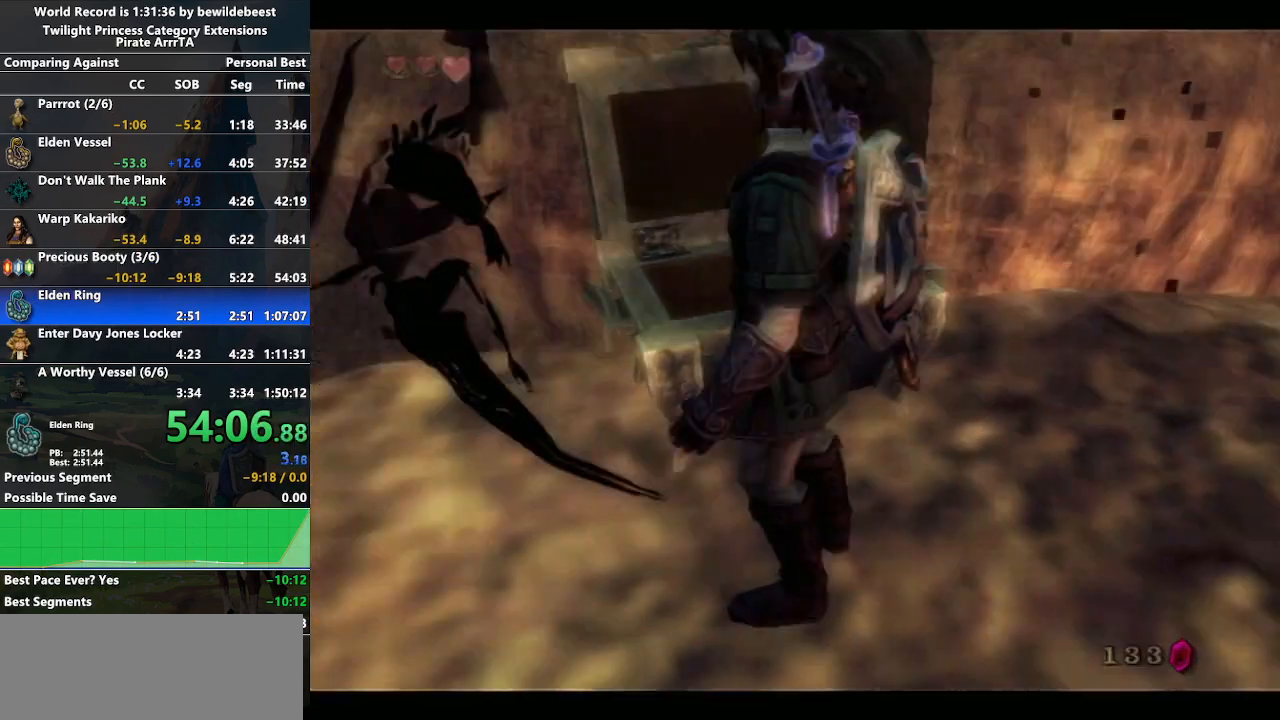
{"buttons": [], "left_stick": "center", "right_stick": "center", "events": []}
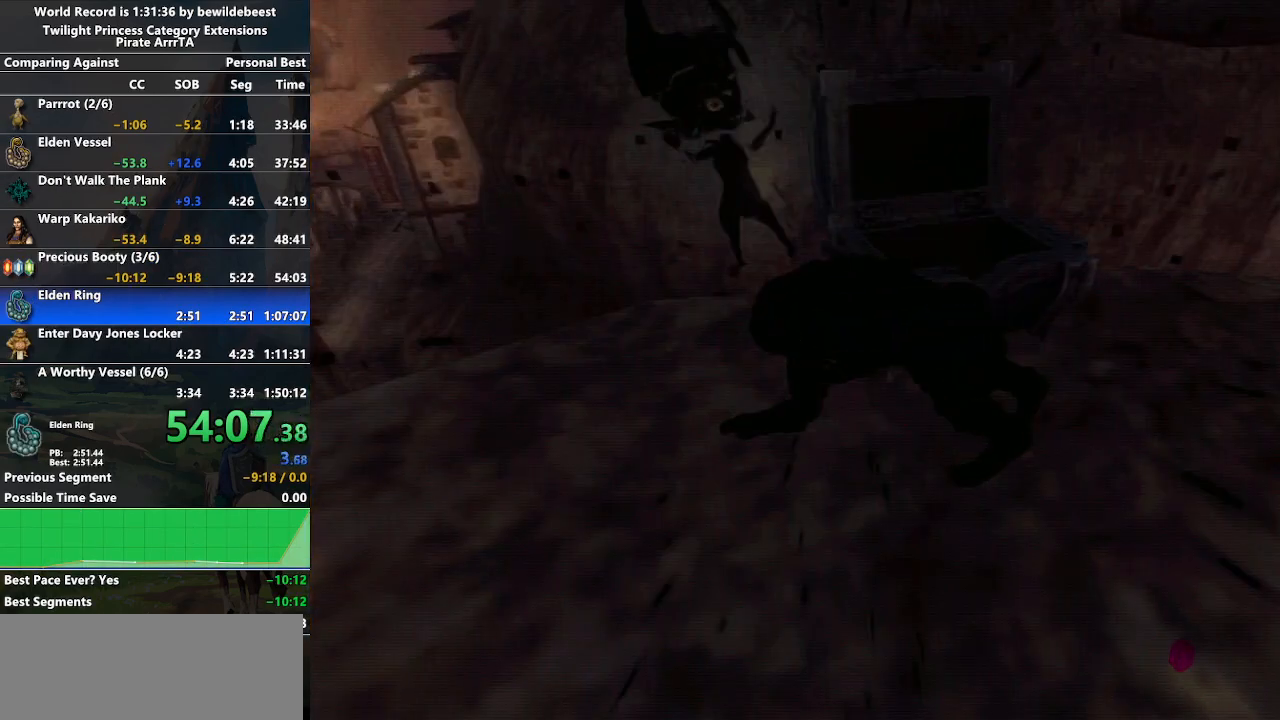
{"buttons": [], "left_stick": "up-left", "right_stick": "center", "events": [[450, "left_stick", "up-left"]]}
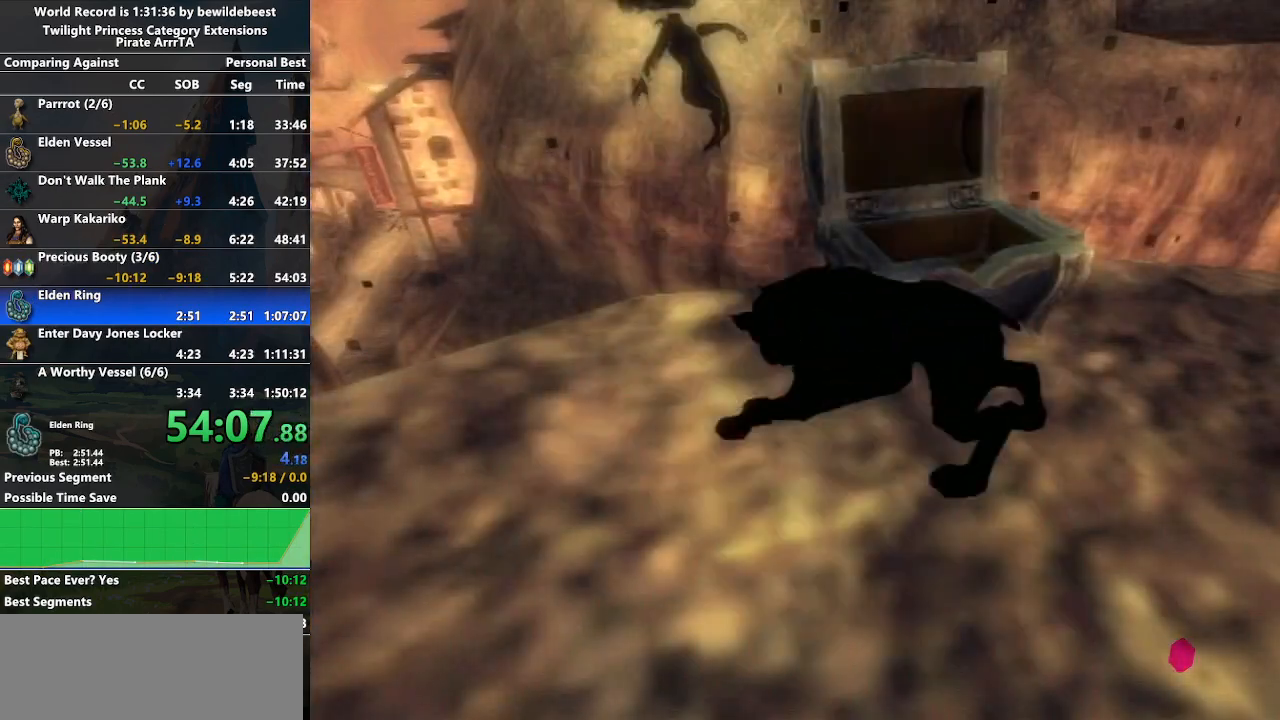
{"buttons": [], "left_stick": "up-left", "right_stick": "center", "events": []}
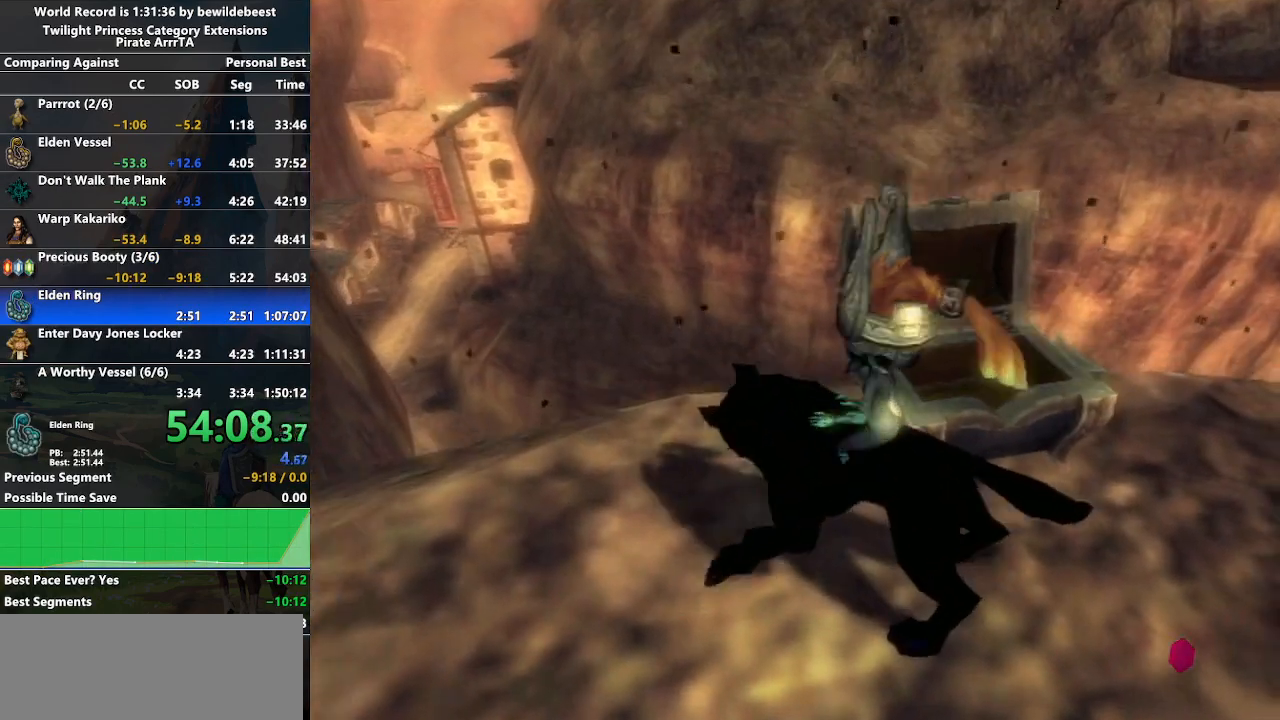
{"buttons": [], "left_stick": "up-left", "right_stick": "center", "events": []}
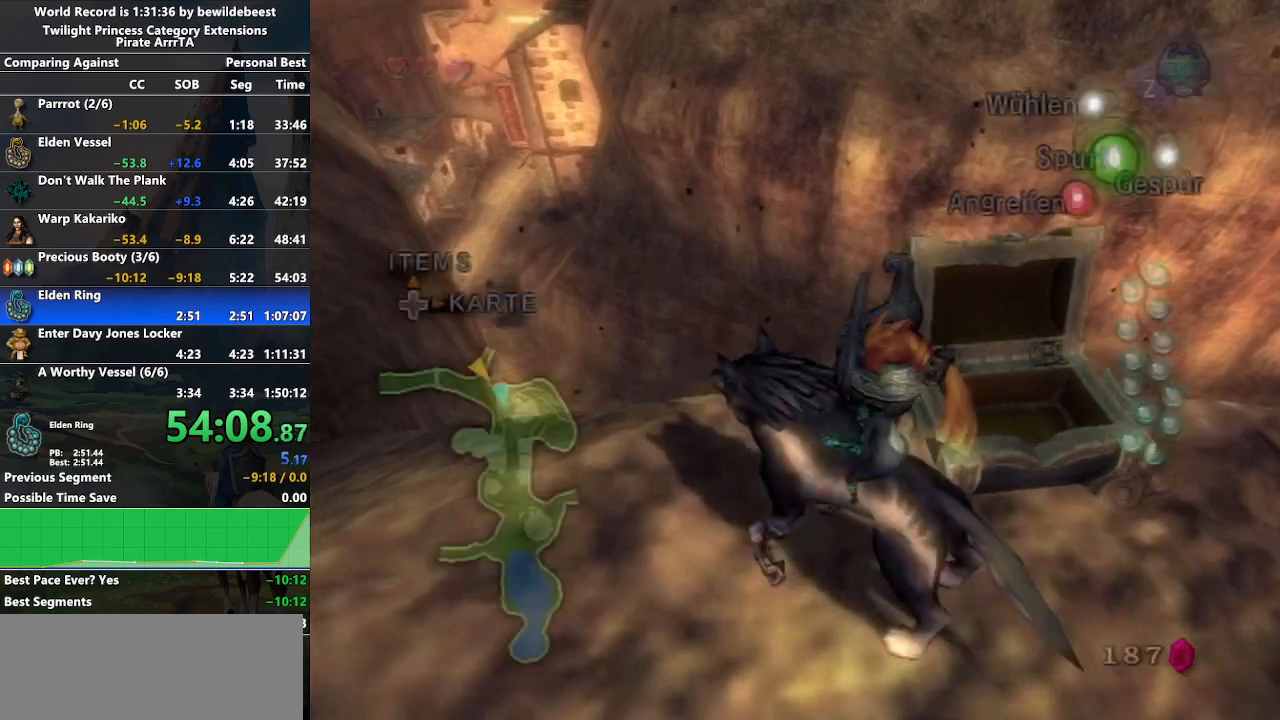
{"buttons": [], "left_stick": "up", "right_stick": "center", "events": [[67, "A", "down"], [167, "A", "up"], [233, "A", "down"], [300, "left_stick", "up"], [333, "A", "up"]]}
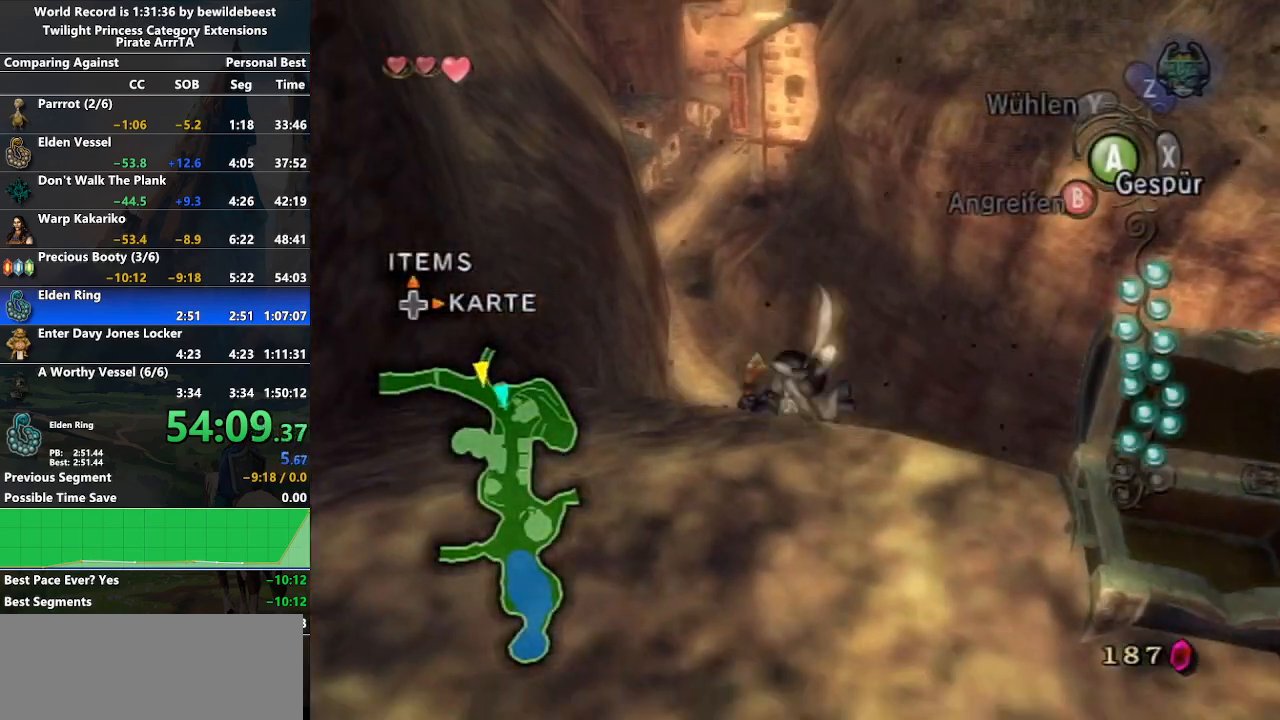
{"buttons": ["A"], "left_stick": "up", "right_stick": "center", "events": [[333, "A", "down"], [433, "A", "up"], [483, "A", "down"]]}
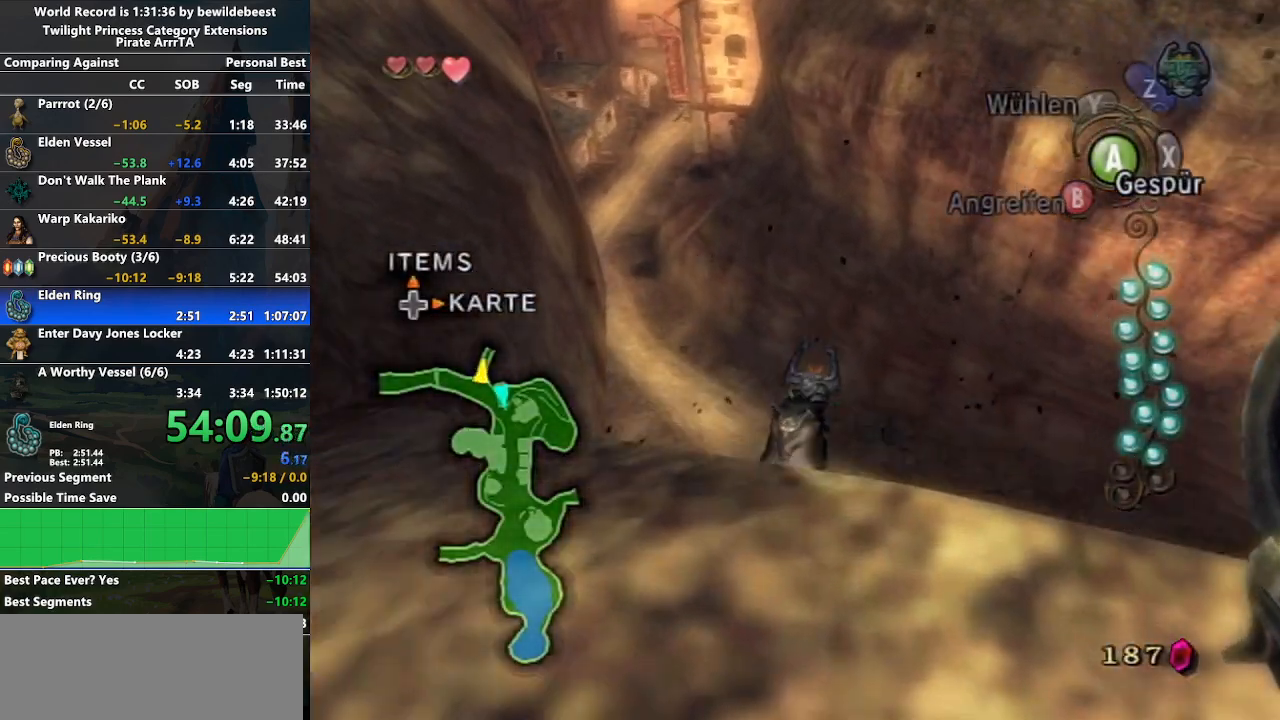
{"buttons": [], "left_stick": "up-left", "right_stick": "center", "events": [[67, "A", "up"], [217, "left_stick", "up-left"]]}
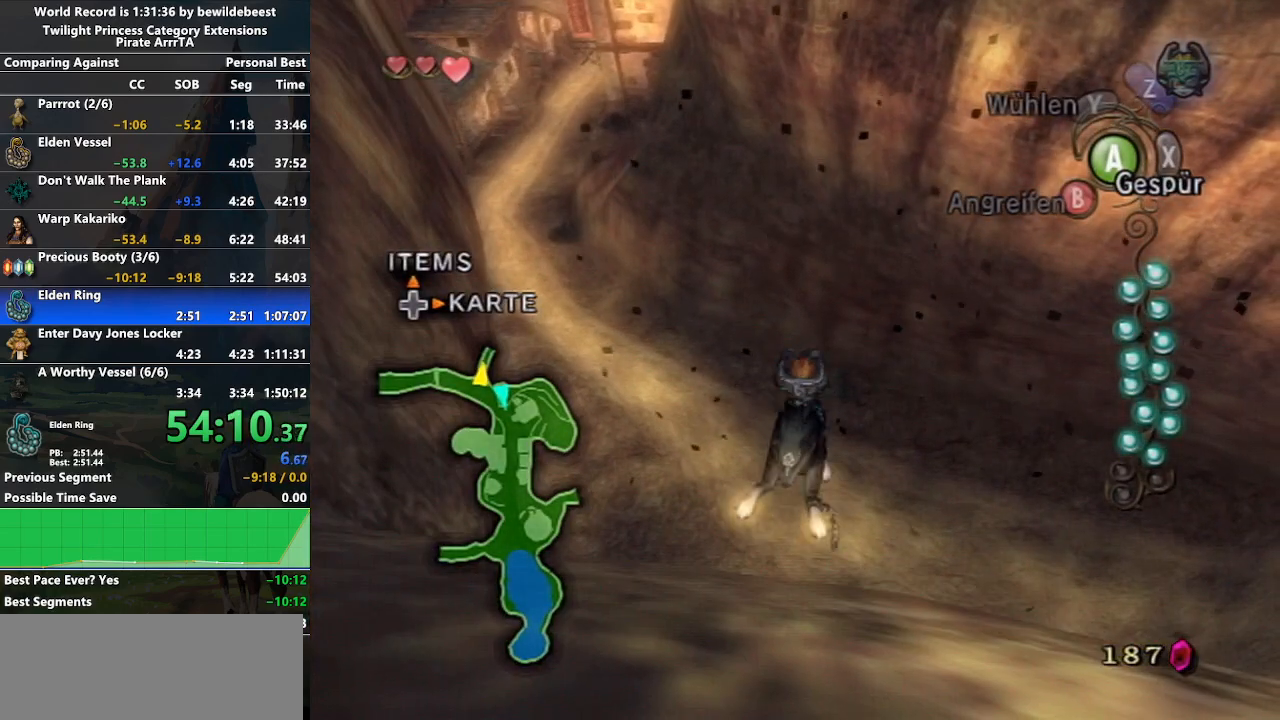
{"buttons": [], "left_stick": "center", "right_stick": "right", "events": [[217, "right_stick", "right"], [233, "left_stick", "up"], [367, "left_stick", "center"]]}